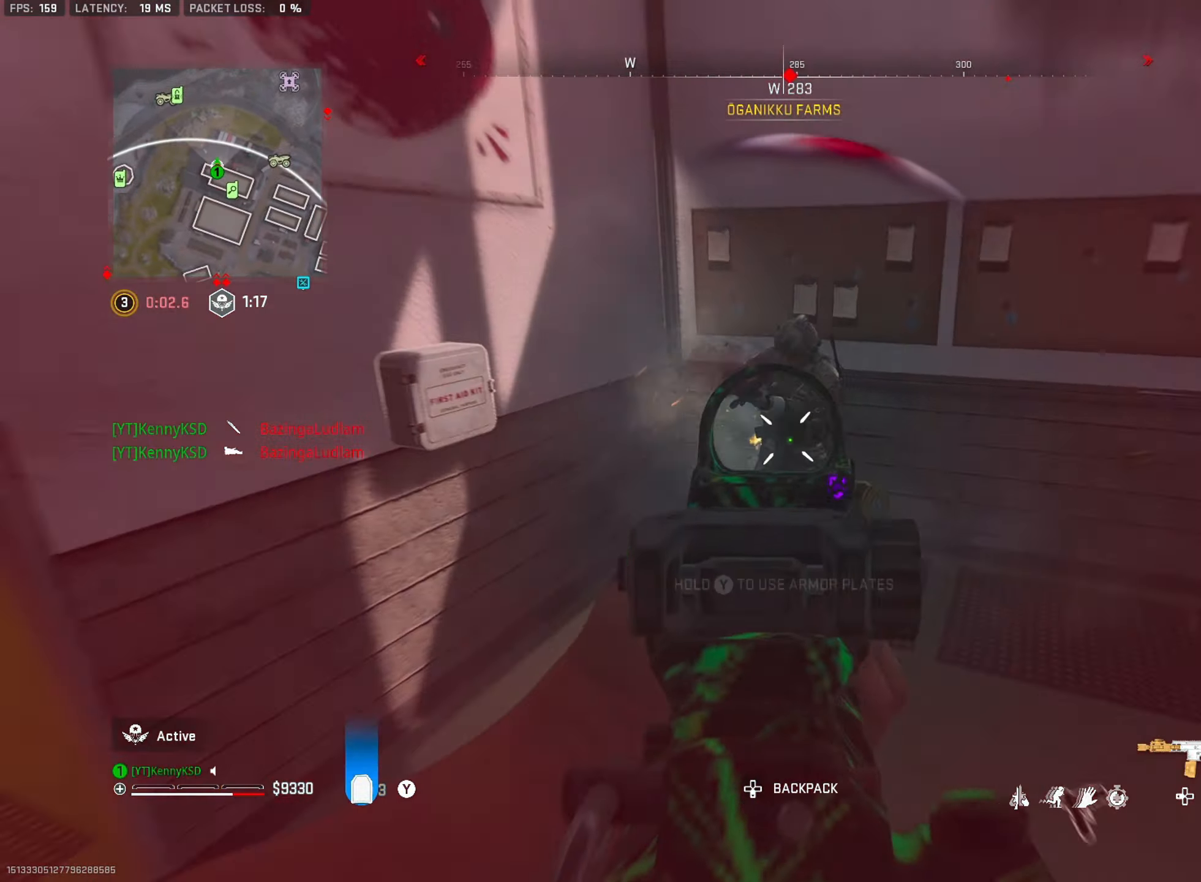
Gameplay with a controller (PlayStation layout); each line is a JSON object with the inputs held at the frame after it. "events" lists button and stick changes between this image and that frame as [ms after this image, input, new state], when the widget could be followed in between.
{"buttons": ["TRIANGLE"], "left_stick": "up", "right_stick": "left", "events": [[150, "L2", "up"], [167, "left_stick", "up-right"], [250, "left_stick", "up"], [267, "L3", "down"], [267, "R2", "up"], [267, "right_stick", "right"], [300, "TRIANGLE", "down"], [384, "L3", "up"], [450, "right_stick", "left"]]}
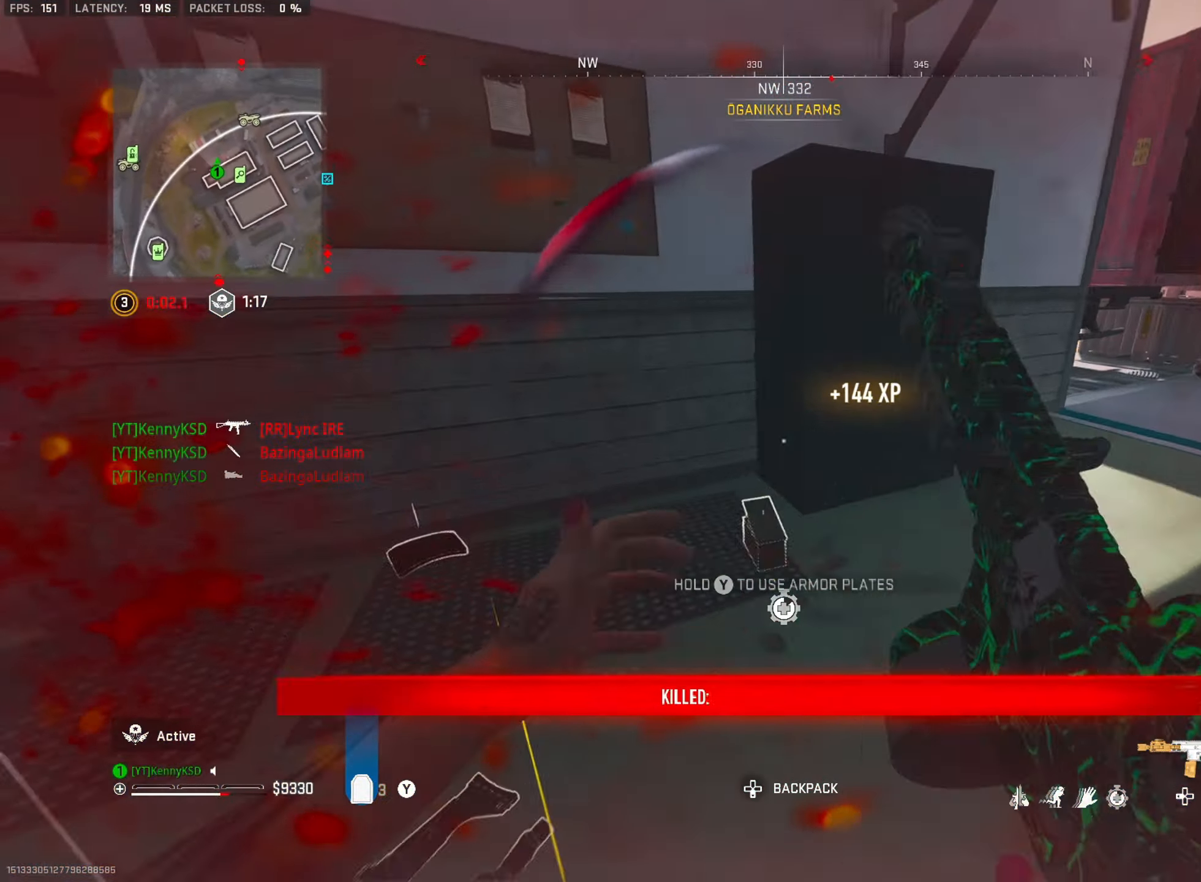
{"buttons": [], "left_stick": "up-left", "right_stick": "left", "events": [[167, "TRIANGLE", "up"], [334, "left_stick", "left"], [434, "left_stick", "up-left"]]}
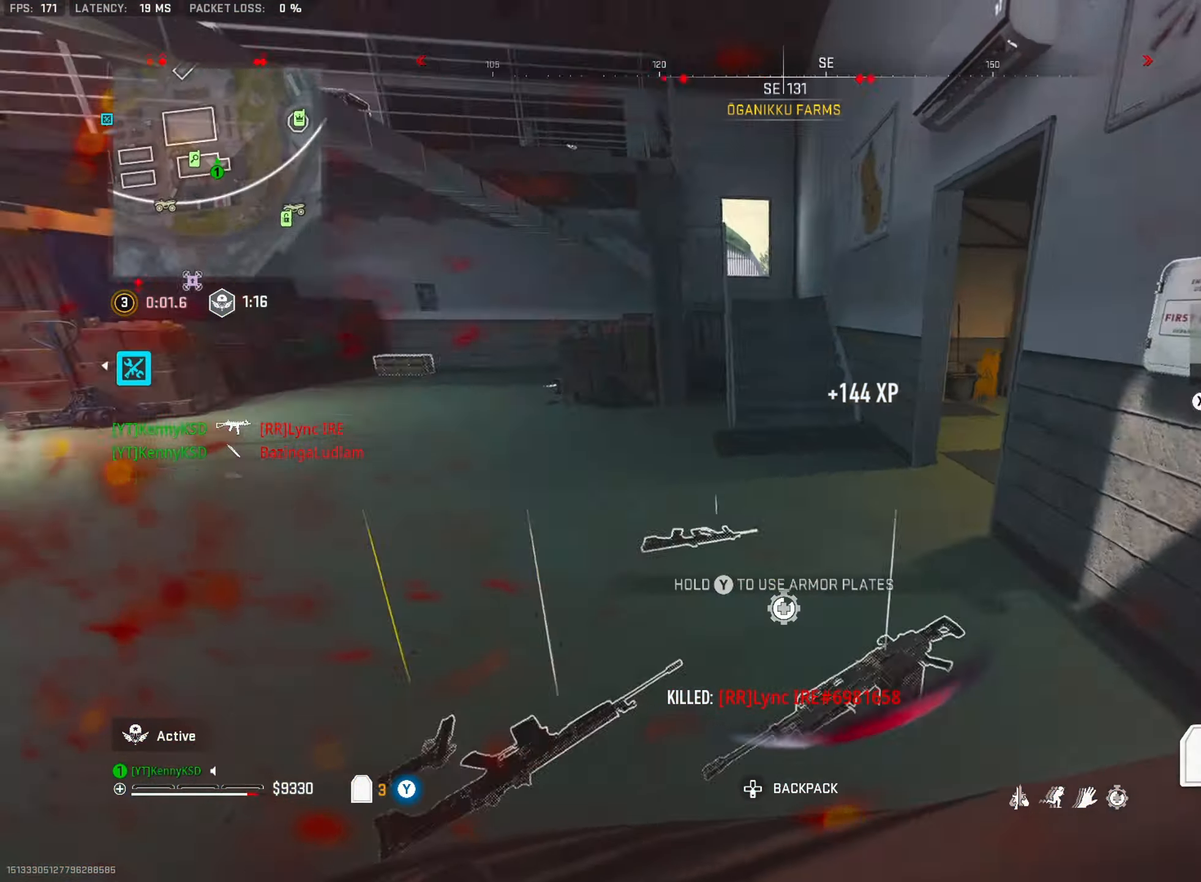
{"buttons": [], "left_stick": "up-right", "right_stick": "up-right", "events": [[17, "L3", "down"], [33, "right_stick", "up"], [50, "left_stick", "up"], [100, "right_stick", "right"], [117, "L3", "up"], [234, "left_stick", "up-right"], [250, "right_stick", "down"], [450, "right_stick", "up-right"]]}
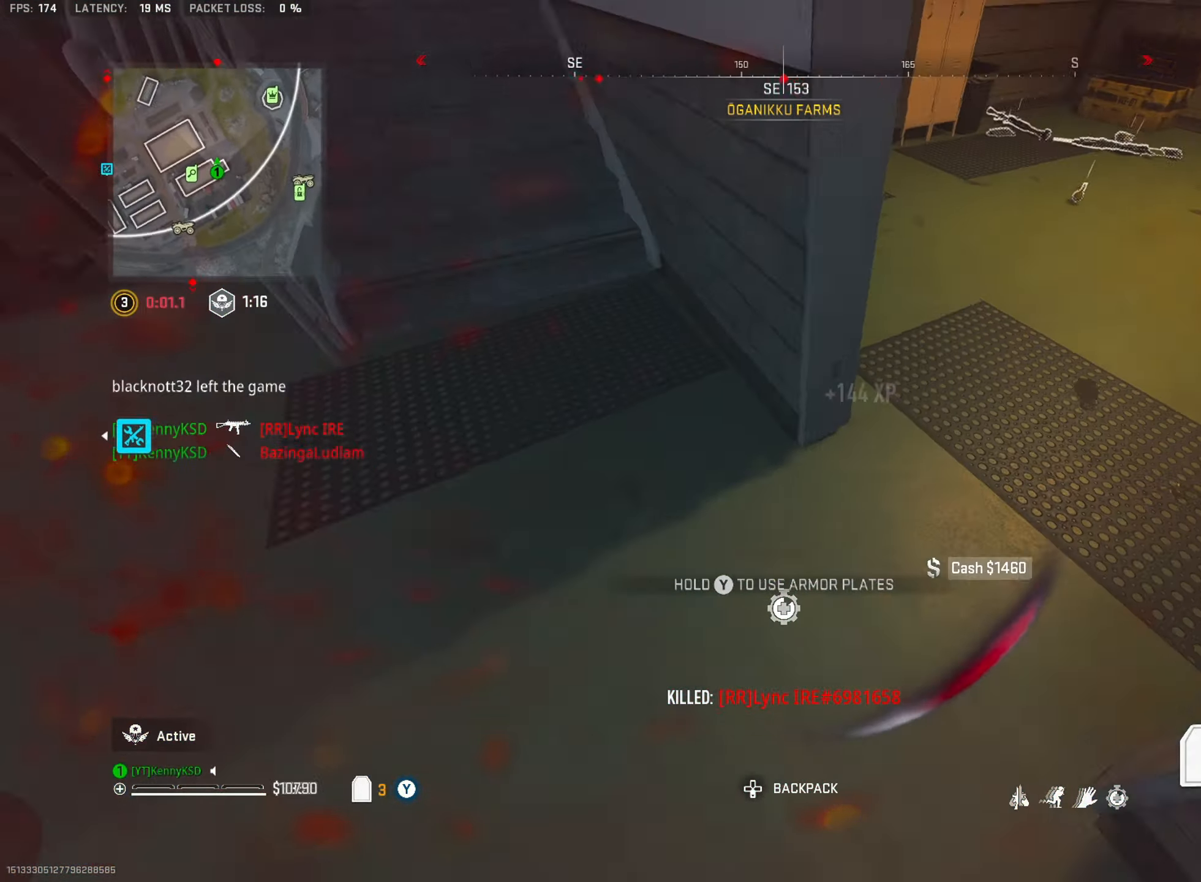
{"buttons": [], "left_stick": "up", "right_stick": "center", "events": [[234, "right_stick", "right"], [317, "left_stick", "up"], [317, "right_stick", "center"]]}
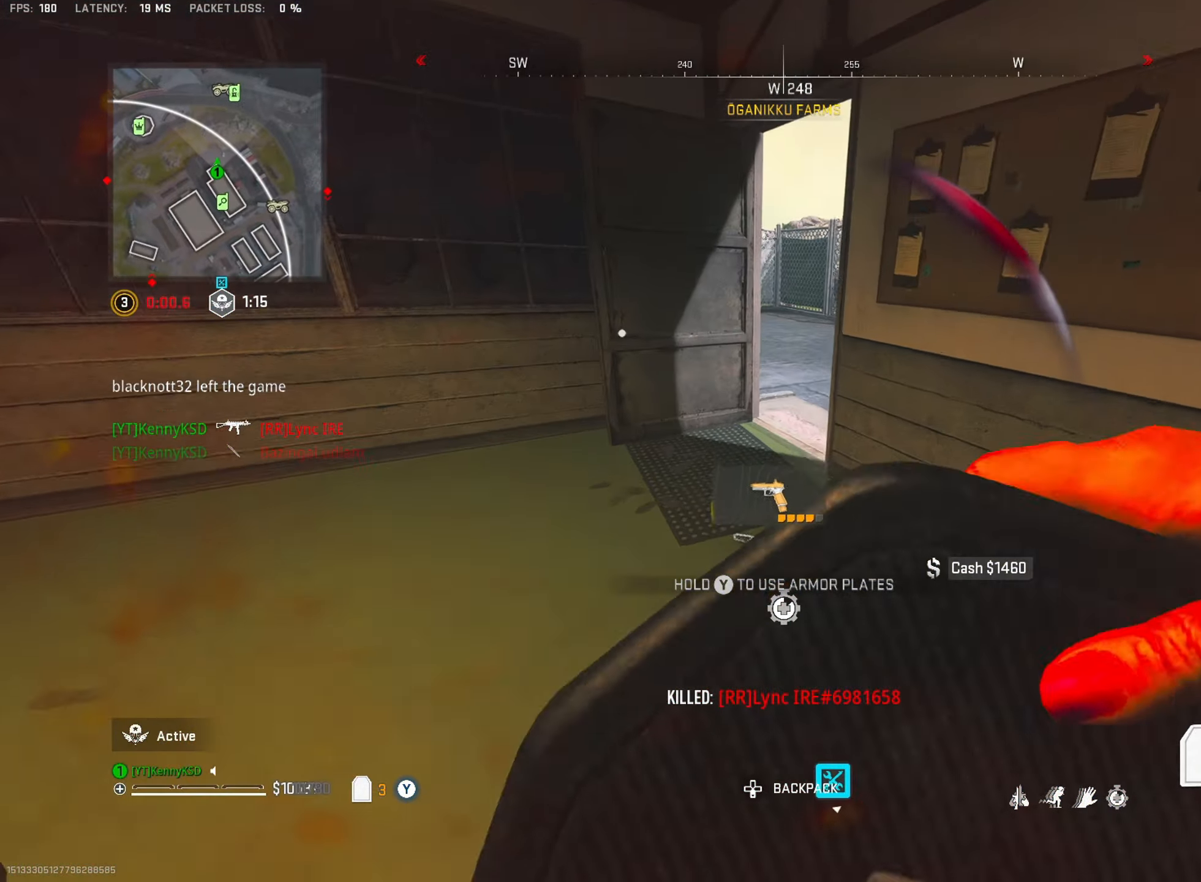
{"buttons": [], "left_stick": "up-right", "right_stick": "right", "events": [[100, "right_stick", "left"], [217, "right_stick", "up"], [267, "left_stick", "up-right"], [284, "right_stick", "up-right"], [400, "SQUARE", "down"], [400, "right_stick", "center"], [450, "right_stick", "right"], [500, "SQUARE", "up"]]}
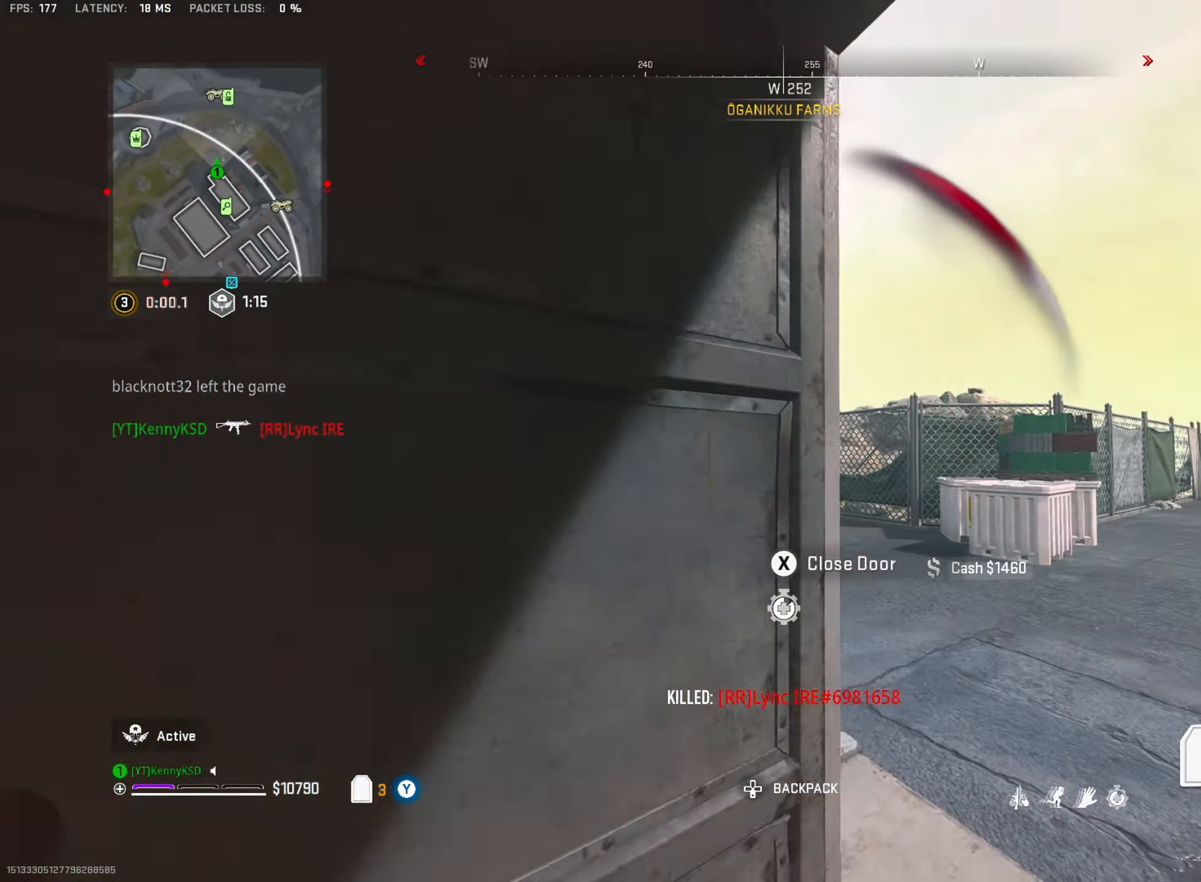
{"buttons": [], "left_stick": "up", "right_stick": "left", "events": [[117, "left_stick", "up"], [167, "L3", "down"], [267, "right_stick", "left"], [284, "L3", "up"], [284, "left_stick", "up-left"], [484, "left_stick", "up"]]}
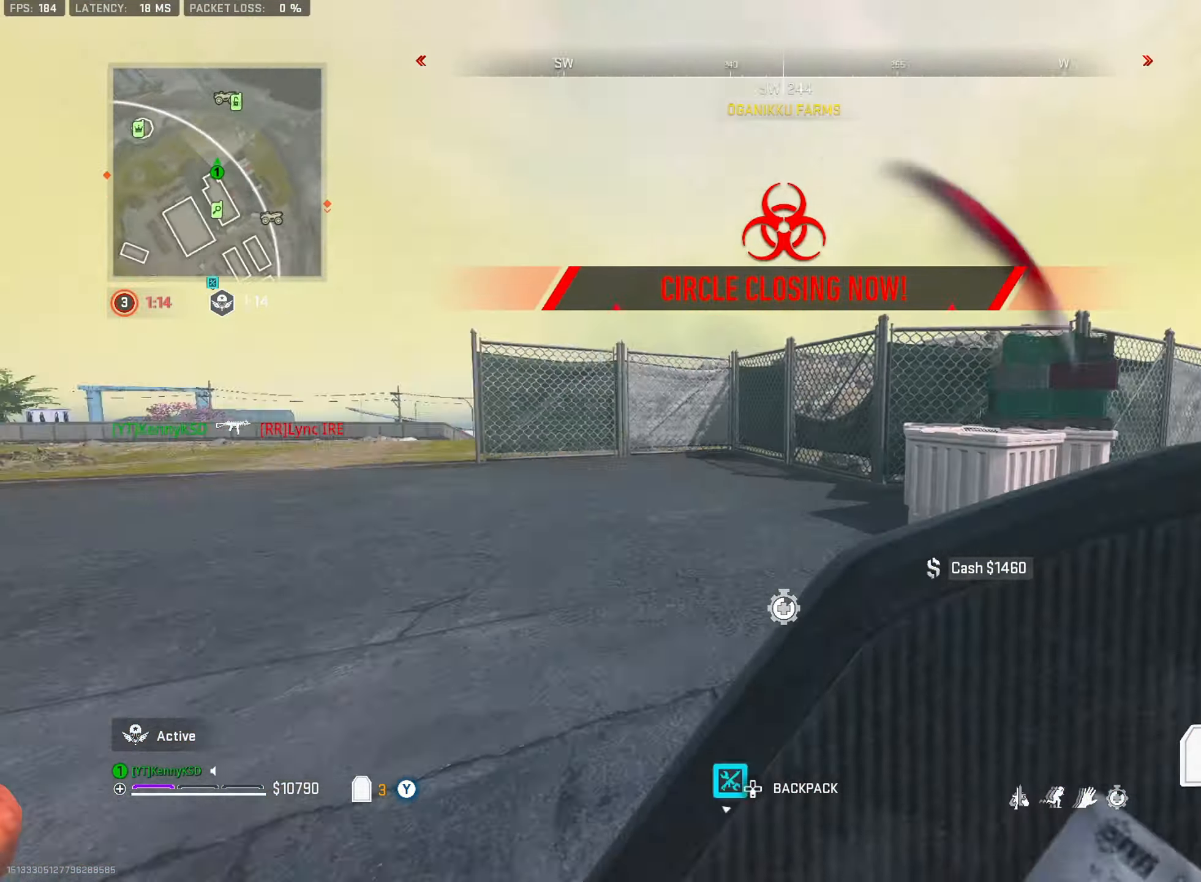
{"buttons": ["L3"], "left_stick": "up-left", "right_stick": "left", "events": [[83, "right_stick", "center"], [217, "right_stick", "left"], [250, "left_stick", "down-left"], [400, "left_stick", "up-left"], [451, "L3", "down"]]}
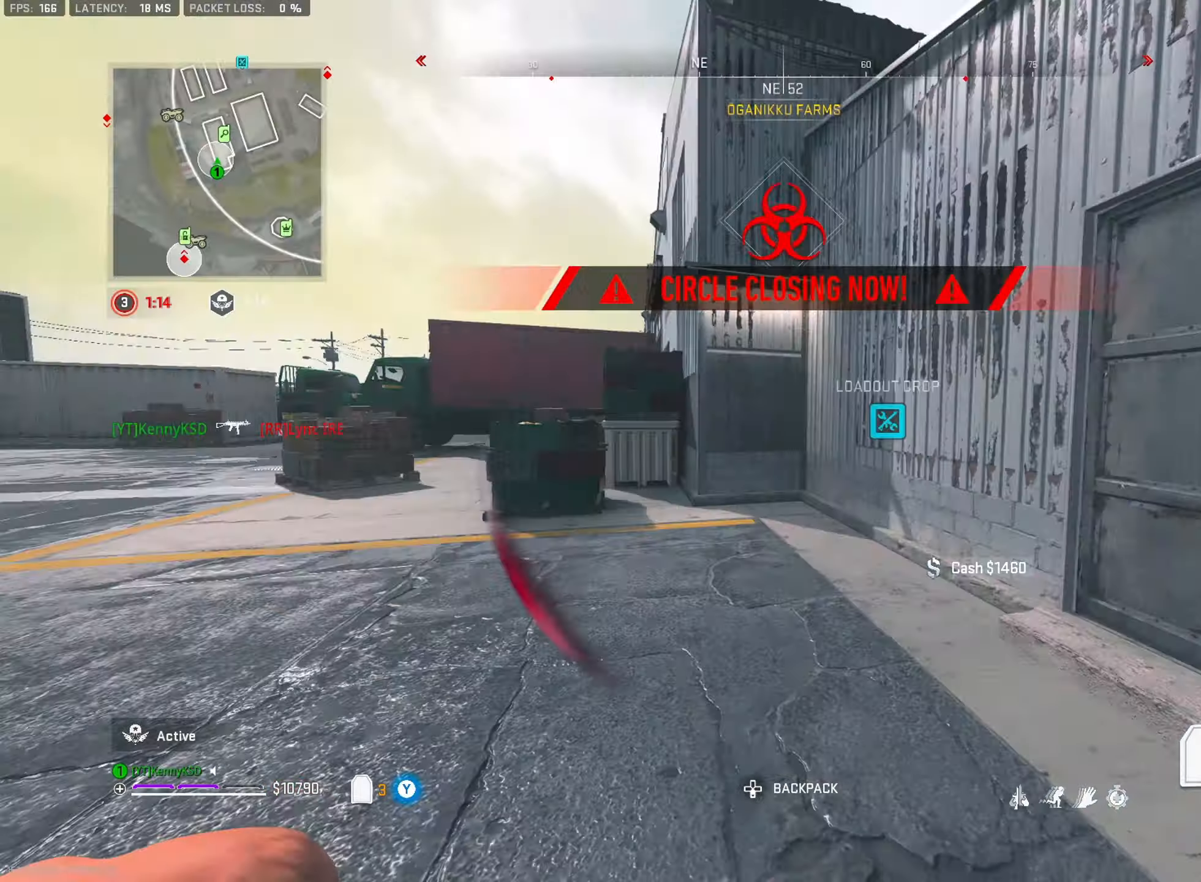
{"buttons": [], "left_stick": "up", "right_stick": "down", "events": [[83, "CROSS", "down"], [83, "L3", "up"], [83, "left_stick", "up"], [83, "right_stick", "center"], [167, "CROSS", "up"], [250, "CROSS", "down"], [367, "CROSS", "up"], [367, "L3", "down"], [450, "L3", "up"], [484, "right_stick", "down"]]}
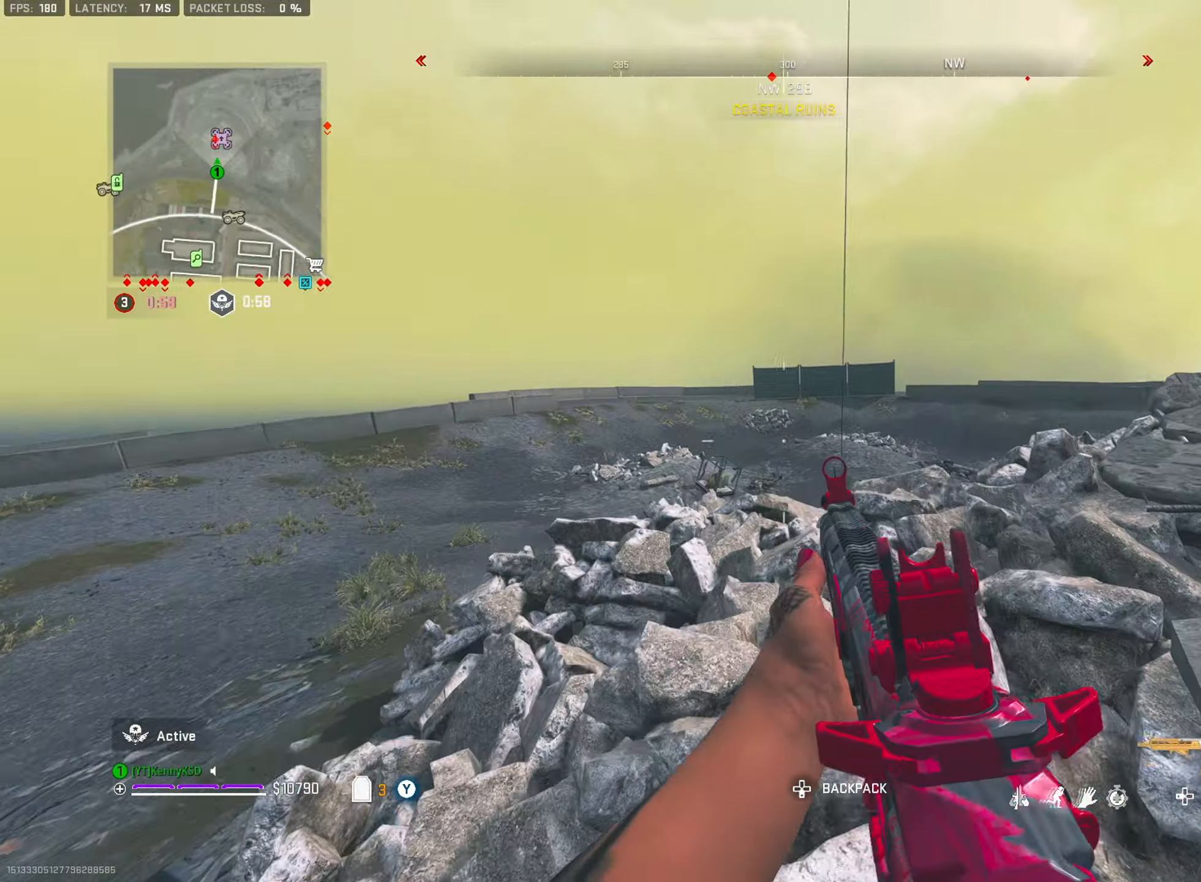
{"buttons": ["L2", "R2"], "left_stick": "up-right", "right_stick": "center", "events": [[84, "L2", "down"], [100, "left_stick", "up-right"], [351, "right_stick", "left"], [484, "right_stick", "center"], [501, "R2", "down"]]}
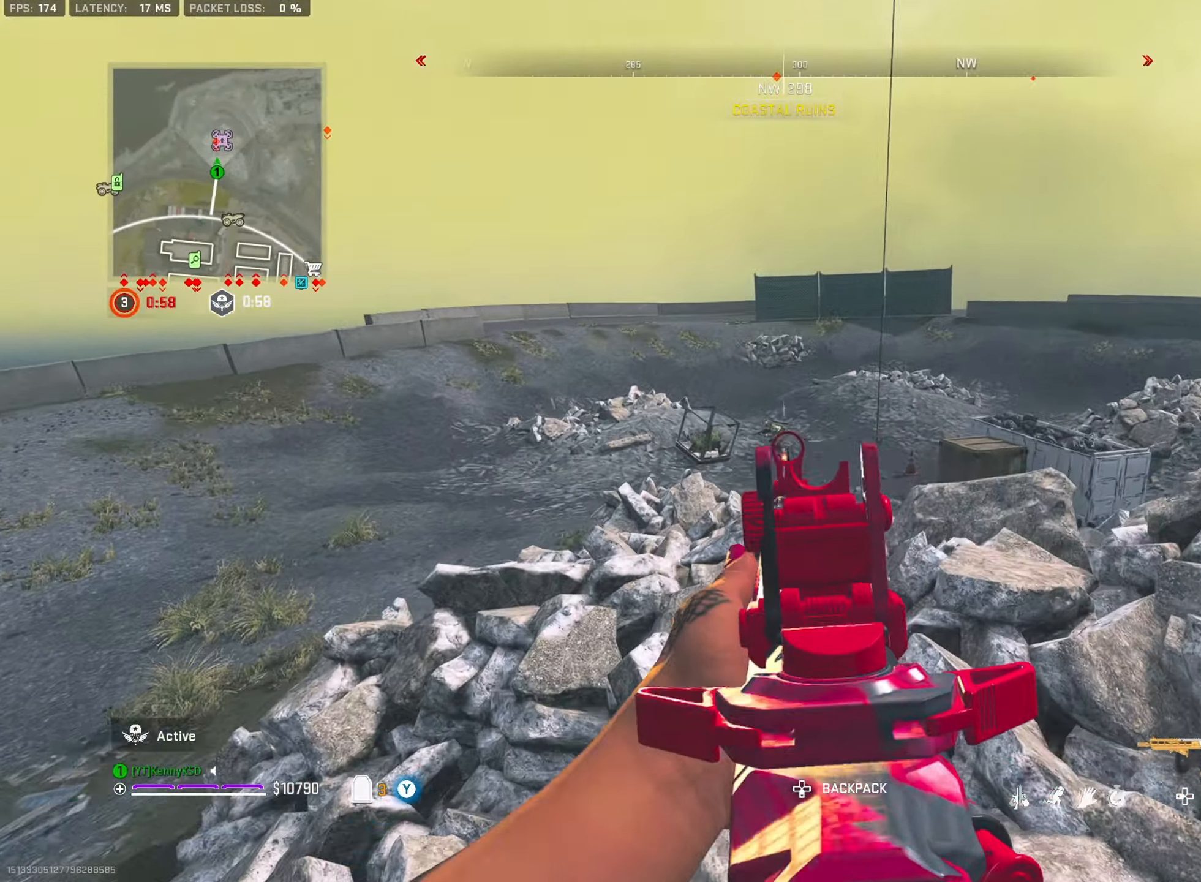
{"buttons": ["L2", "R2"], "left_stick": "left", "right_stick": "center", "events": [[383, "left_stick", "center"], [500, "left_stick", "left"]]}
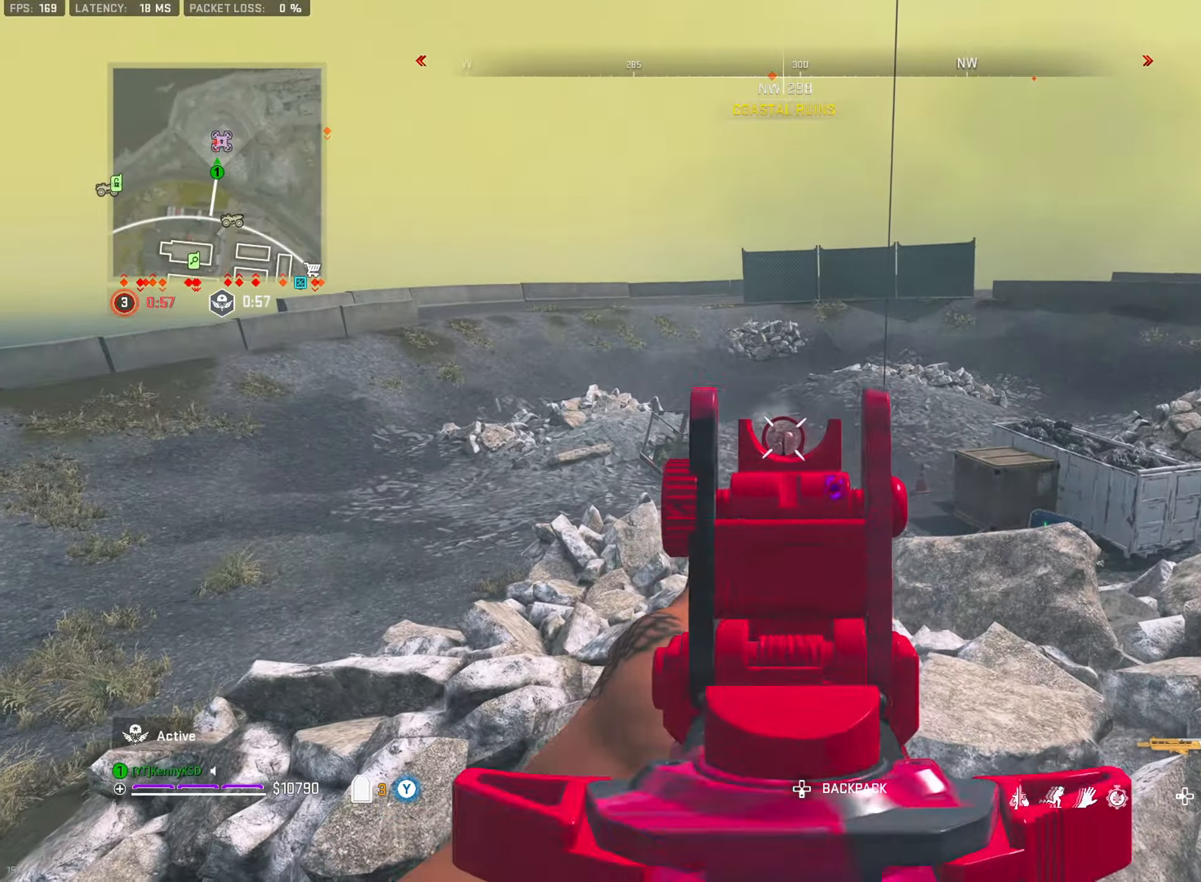
{"buttons": [], "left_stick": "left", "right_stick": "down", "events": [[267, "right_stick", "down-right"], [367, "right_stick", "center"], [434, "left_stick", "center"], [467, "right_stick", "down"], [484, "L2", "up"], [484, "R2", "up"], [501, "left_stick", "left"]]}
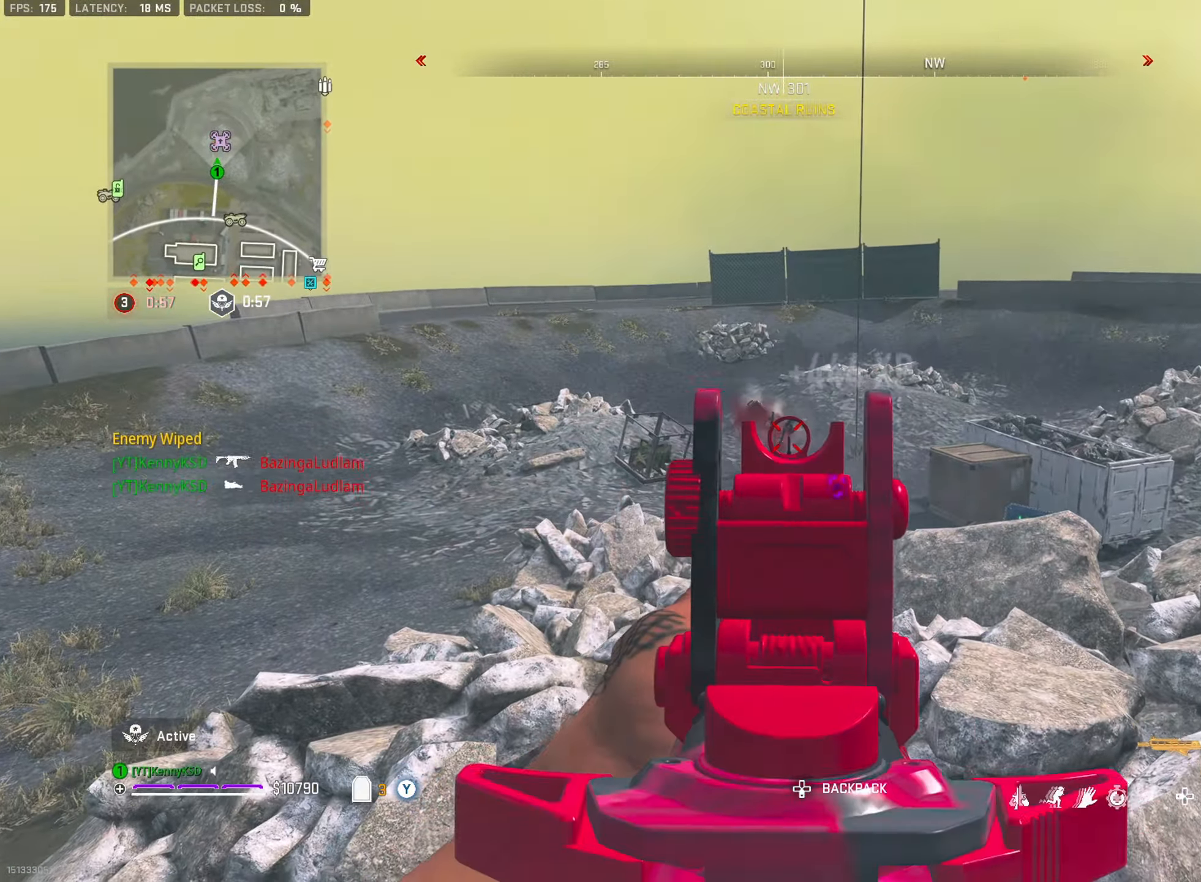
{"buttons": ["L2"], "left_stick": "center", "right_stick": "up", "events": [[83, "L2", "down"], [117, "left_stick", "right"], [117, "right_stick", "up-right"], [250, "right_stick", "left"], [300, "left_stick", "center"], [300, "right_stick", "center"], [400, "right_stick", "up"]]}
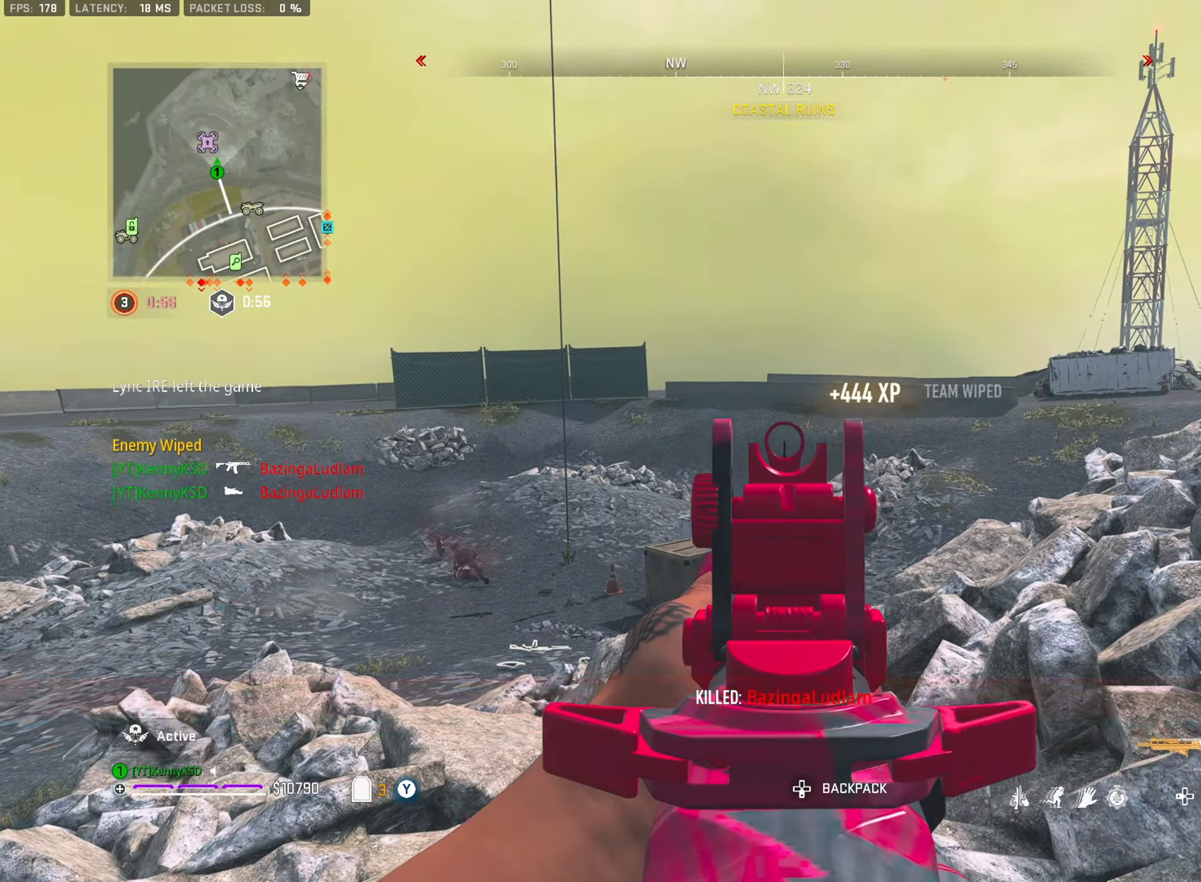
{"buttons": ["TRIANGLE", "L3"], "left_stick": "up-left", "right_stick": "down-left", "events": [[150, "right_stick", "center"], [334, "left_stick", "up-left"], [351, "L2", "up"], [384, "right_stick", "down-left"], [417, "L3", "down"], [434, "TRIANGLE", "down"]]}
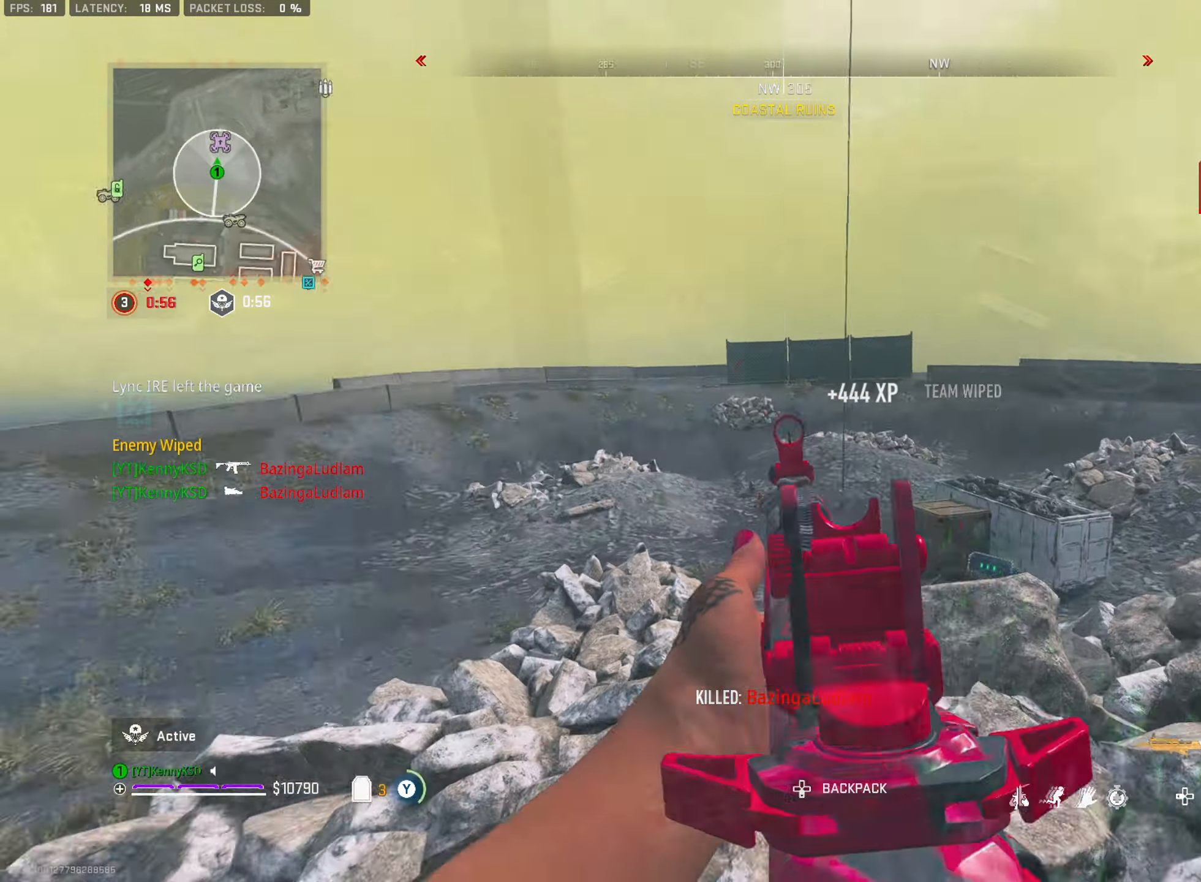
{"buttons": [], "left_stick": "up", "right_stick": "down", "events": [[16, "TRIANGLE", "up"], [33, "L3", "up"], [33, "right_stick", "center"], [117, "L3", "down"], [167, "left_stick", "up"], [217, "L3", "up"], [367, "CROSS", "down"], [400, "right_stick", "down"], [484, "CROSS", "up"]]}
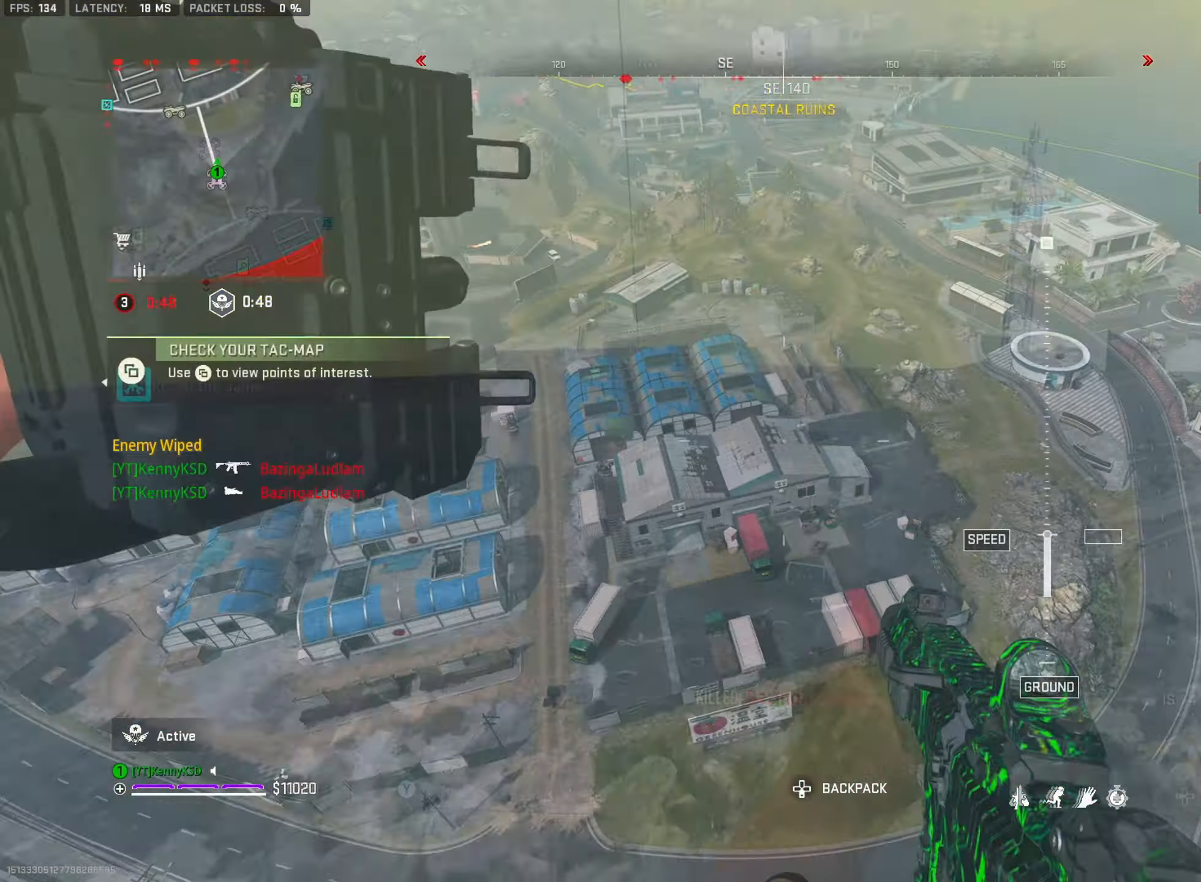
{"buttons": [], "left_stick": "left", "right_stick": "center", "events": [[100, "left_stick", "up-left"], [200, "right_stick", "center"], [250, "left_stick", "left"]]}
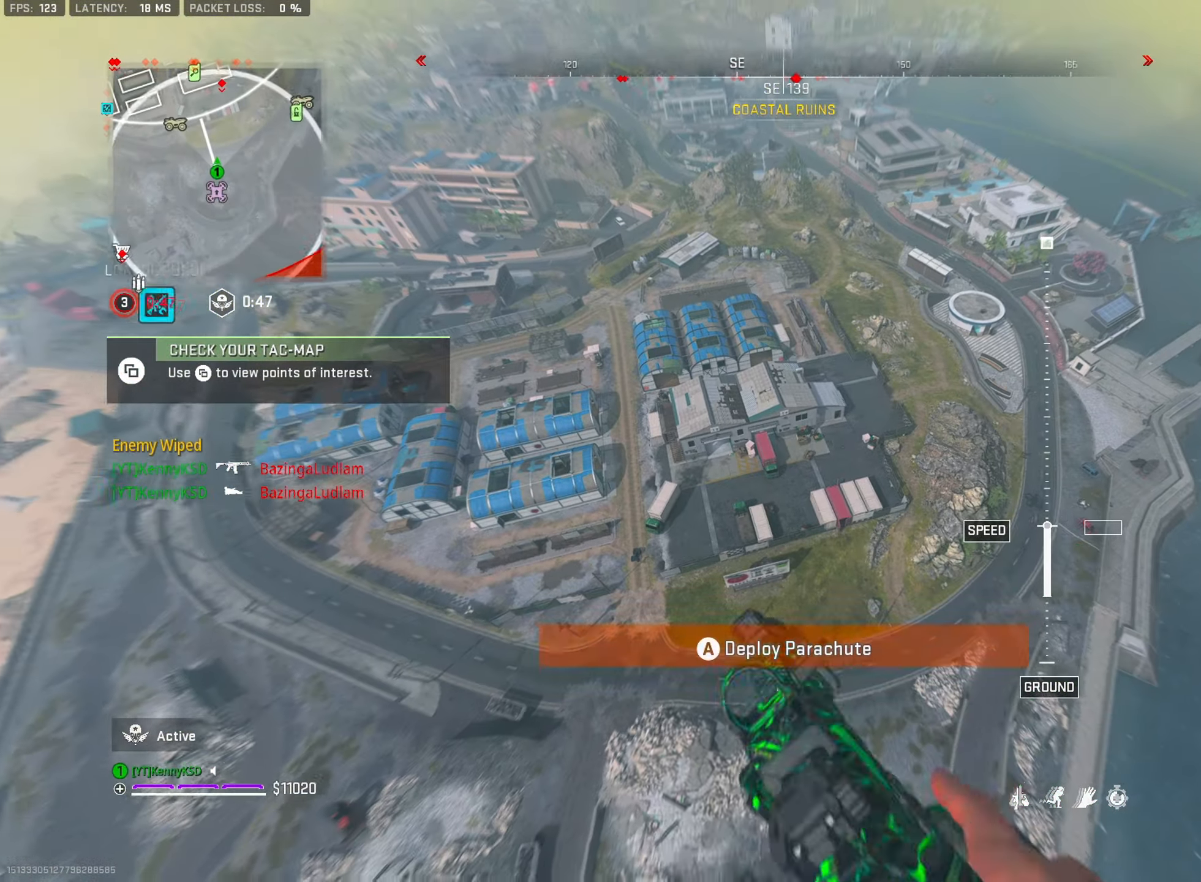
{"buttons": [], "left_stick": "down-left", "right_stick": "center", "events": [[233, "left_stick", "center"], [434, "left_stick", "down-left"]]}
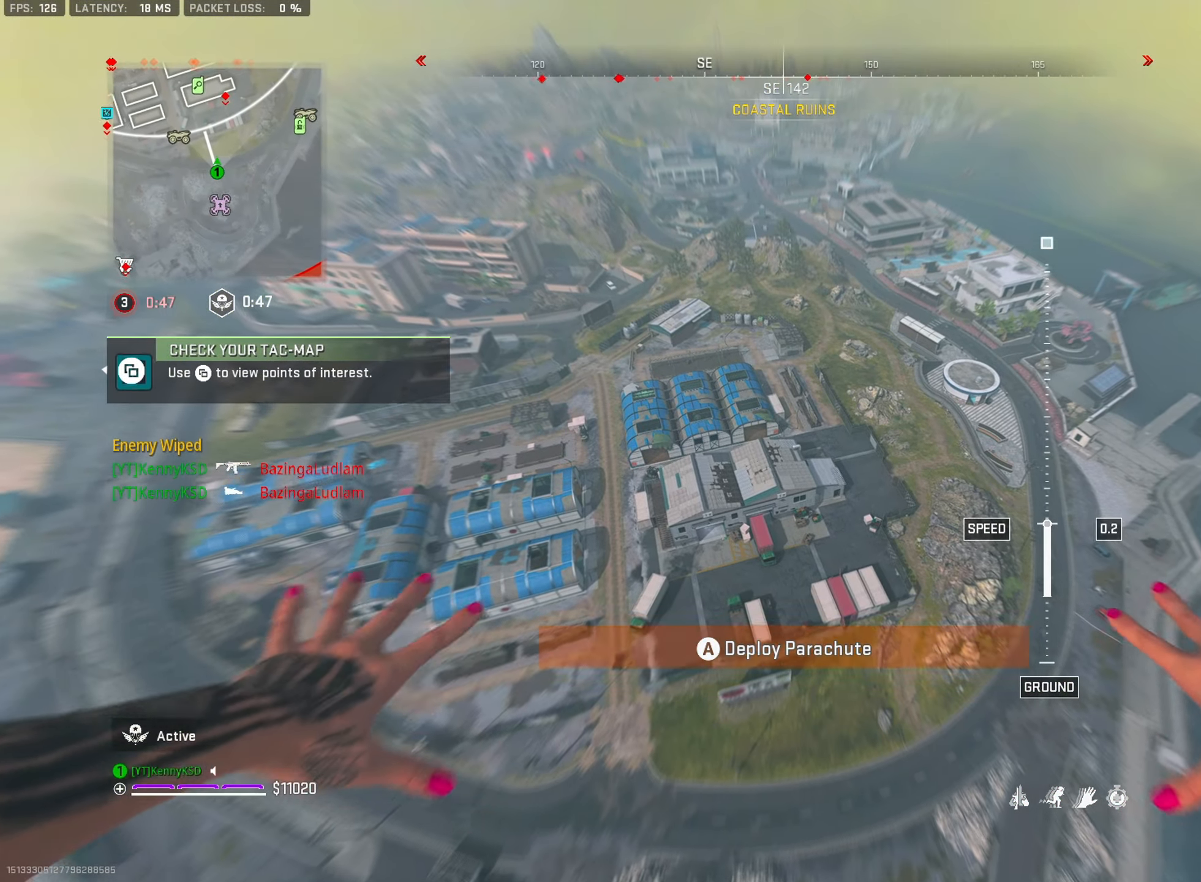
{"buttons": [], "left_stick": "center", "right_stick": "right", "events": [[100, "left_stick", "center"], [501, "right_stick", "right"]]}
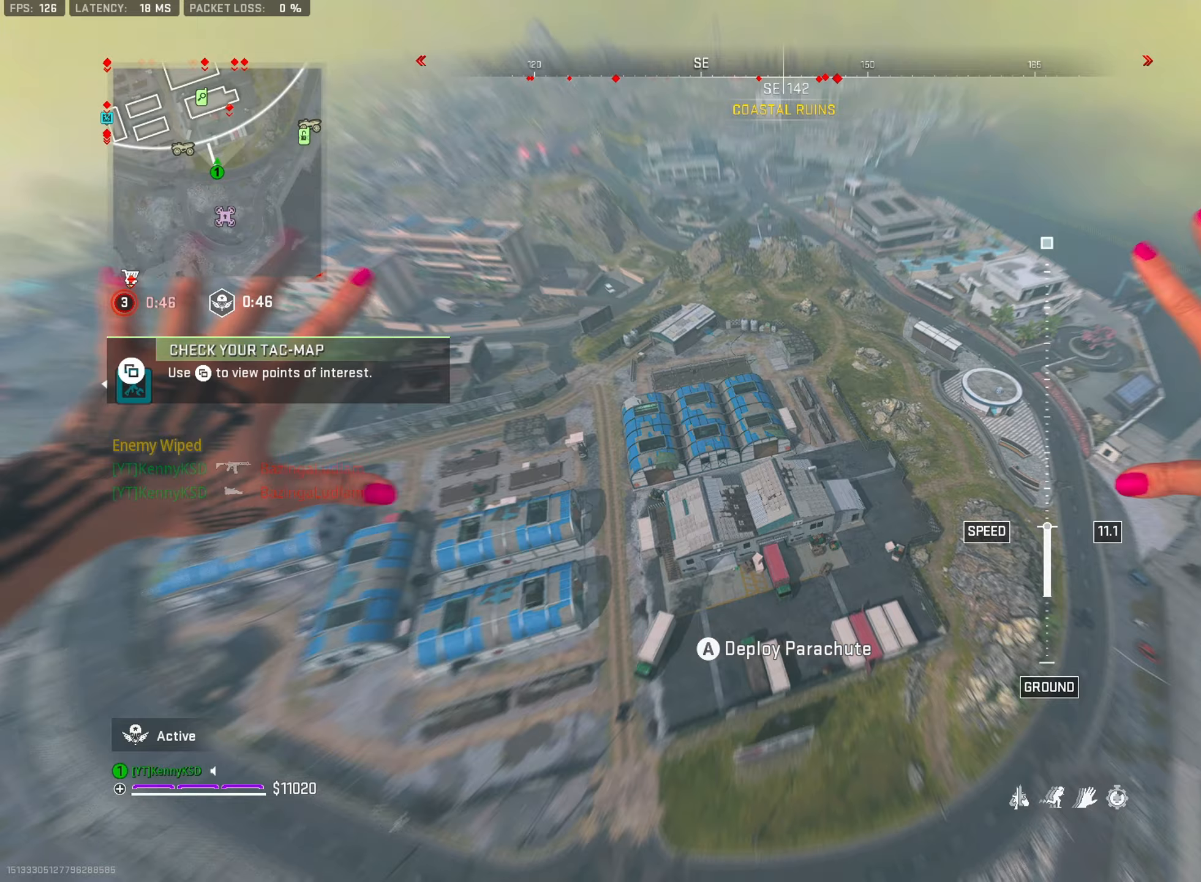
{"buttons": [], "left_stick": "center", "right_stick": "center", "events": [[384, "right_stick", "center"]]}
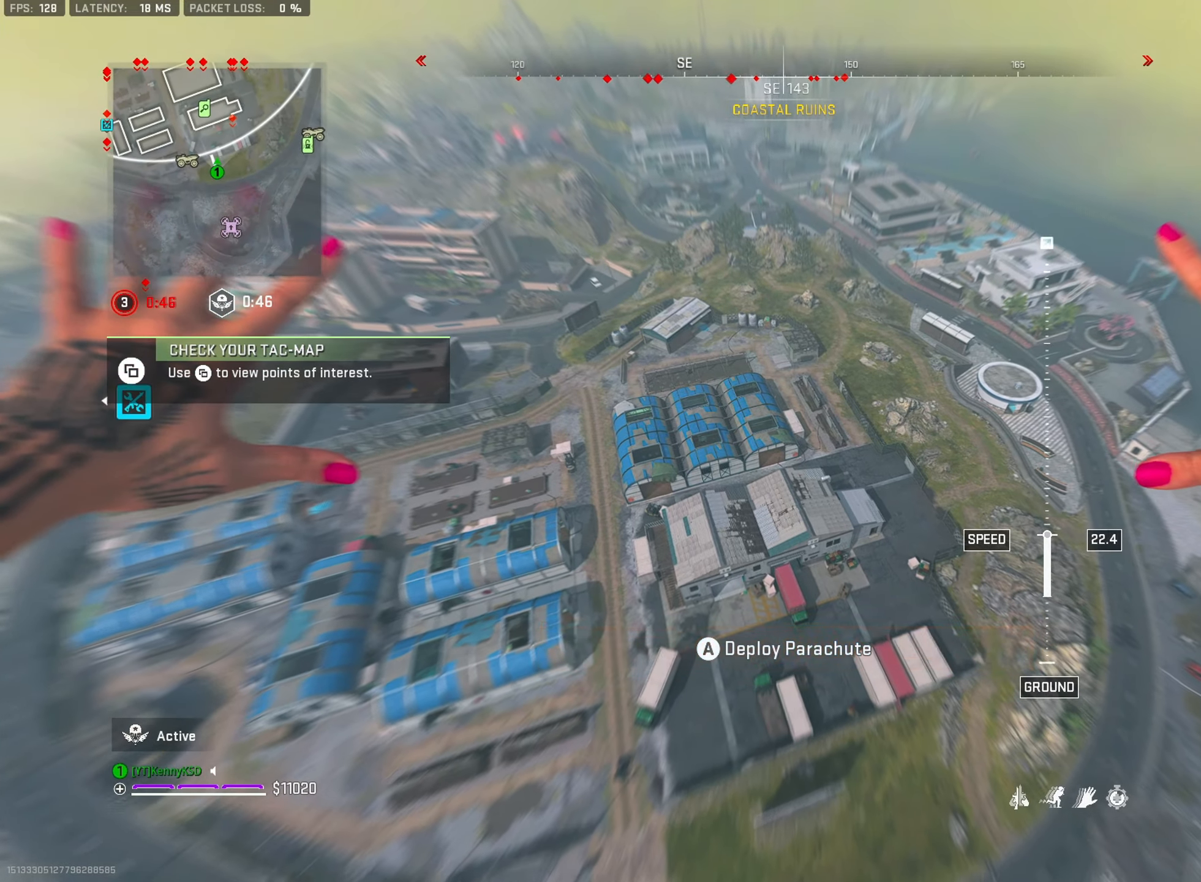
{"buttons": [], "left_stick": "center", "right_stick": "right", "events": [[333, "right_stick", "right"]]}
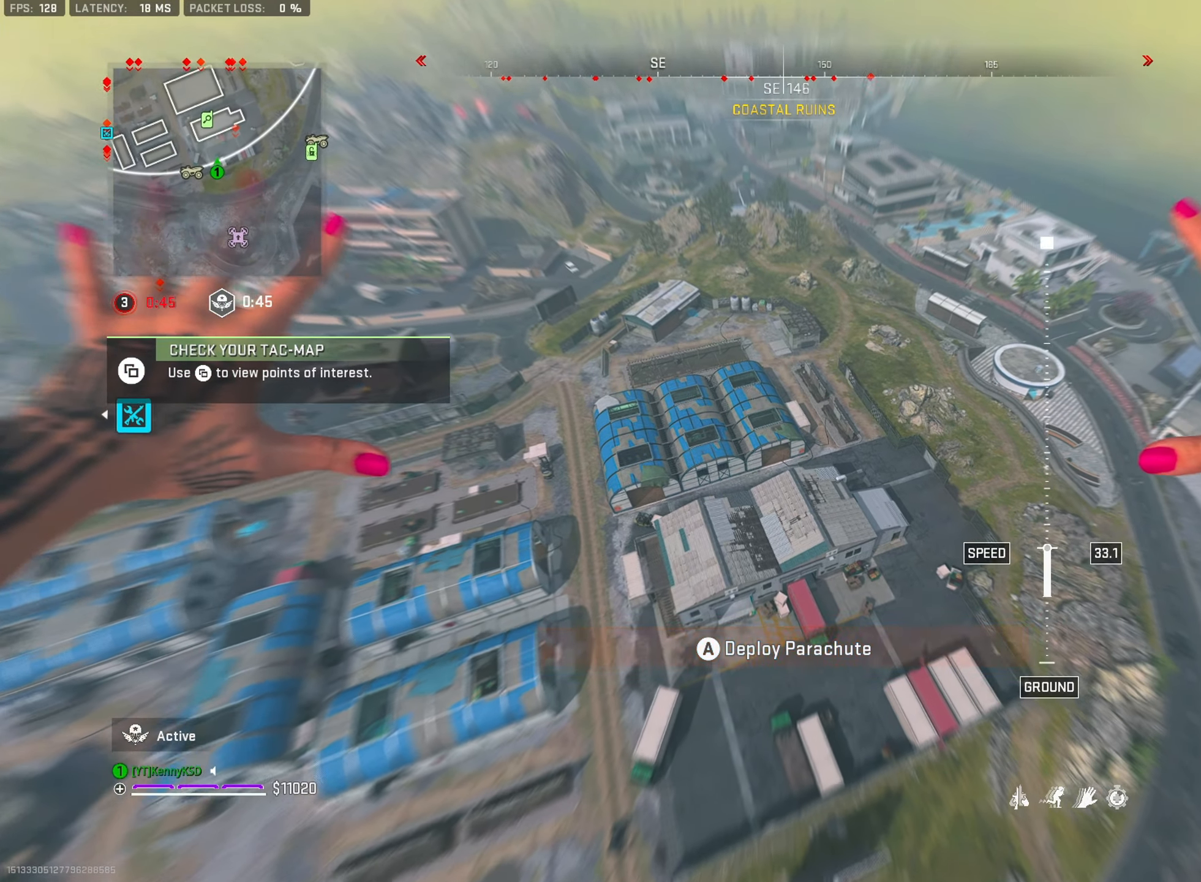
{"buttons": [], "left_stick": "center", "right_stick": "down-right", "events": [[50, "left_stick", "down"], [234, "right_stick", "down-right"], [317, "left_stick", "center"]]}
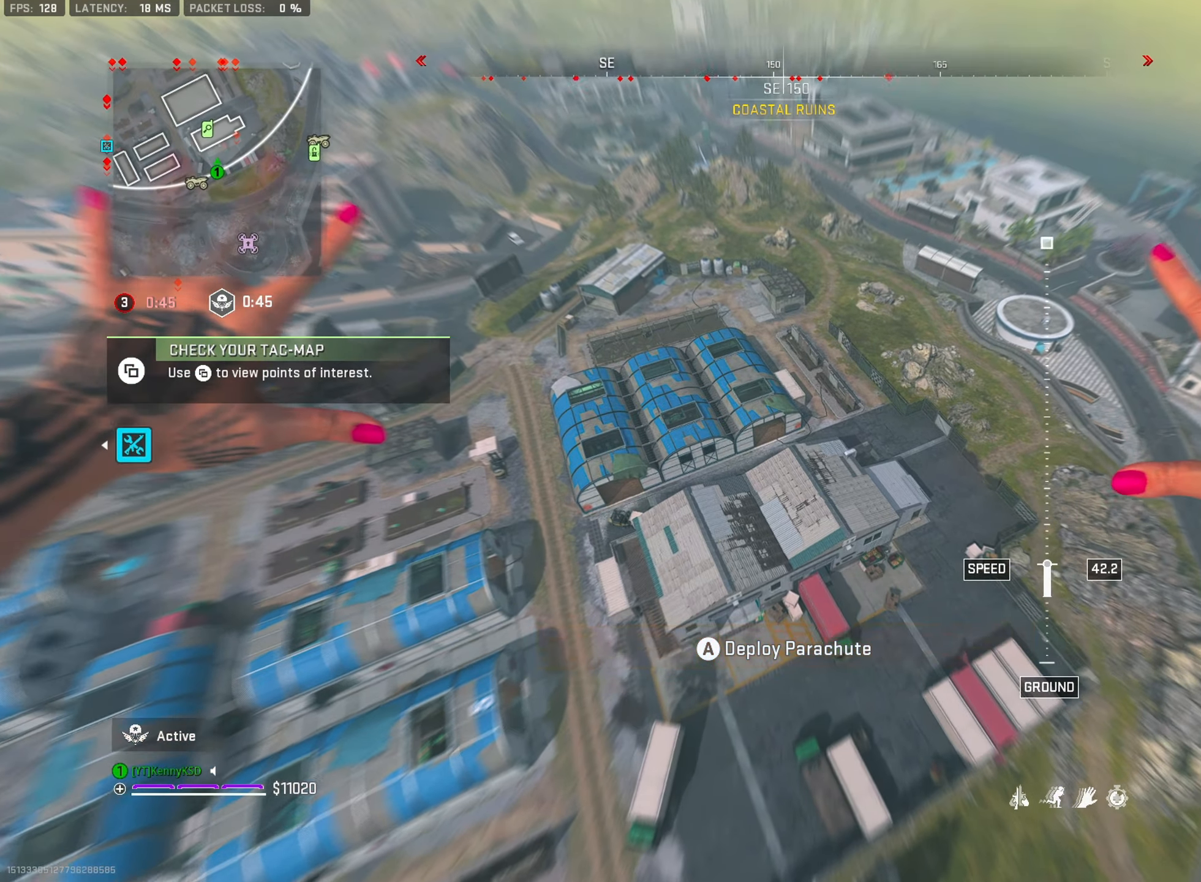
{"buttons": [], "left_stick": "up-right", "right_stick": "right", "events": [[17, "right_stick", "right"], [33, "left_stick", "down"], [283, "left_stick", "down-right"], [500, "left_stick", "up-right"]]}
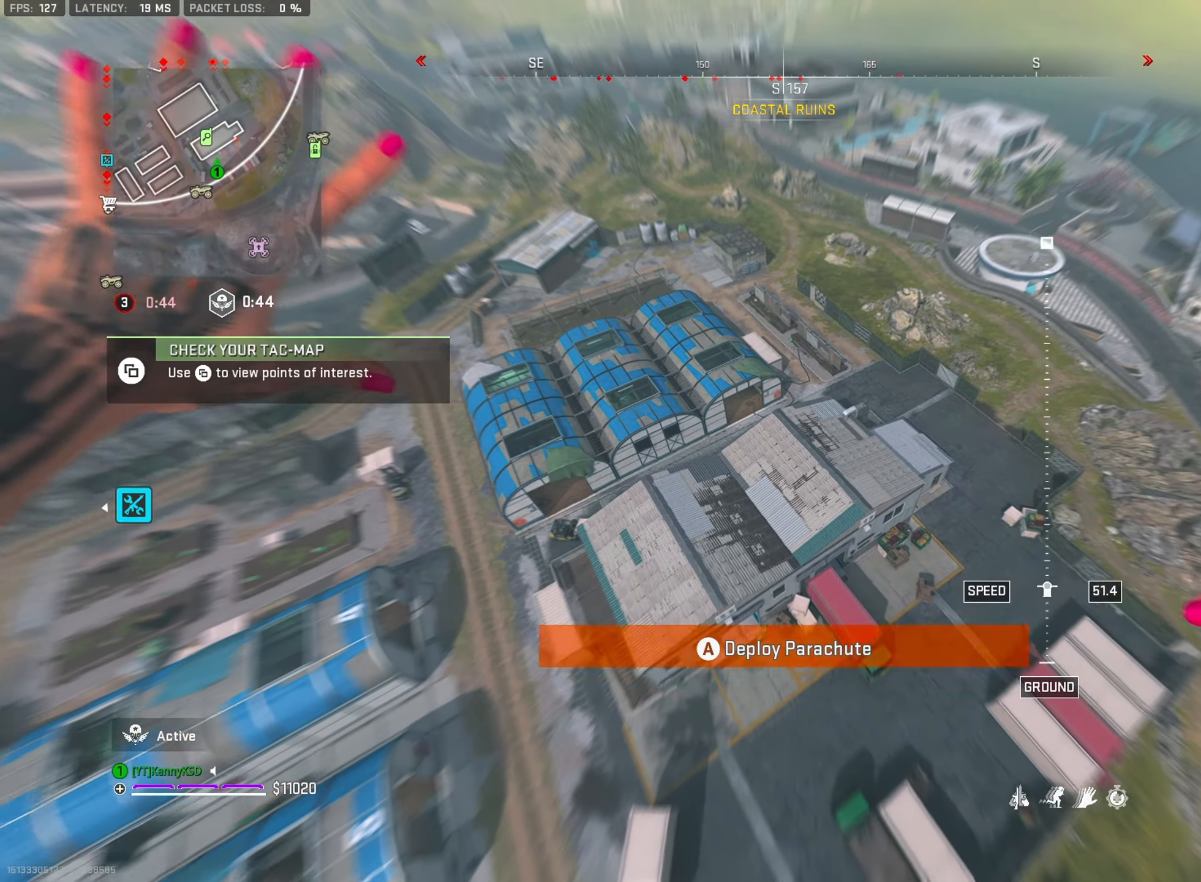
{"buttons": [], "left_stick": "up-left", "right_stick": "center", "events": [[467, "left_stick", "up-left"], [467, "right_stick", "center"]]}
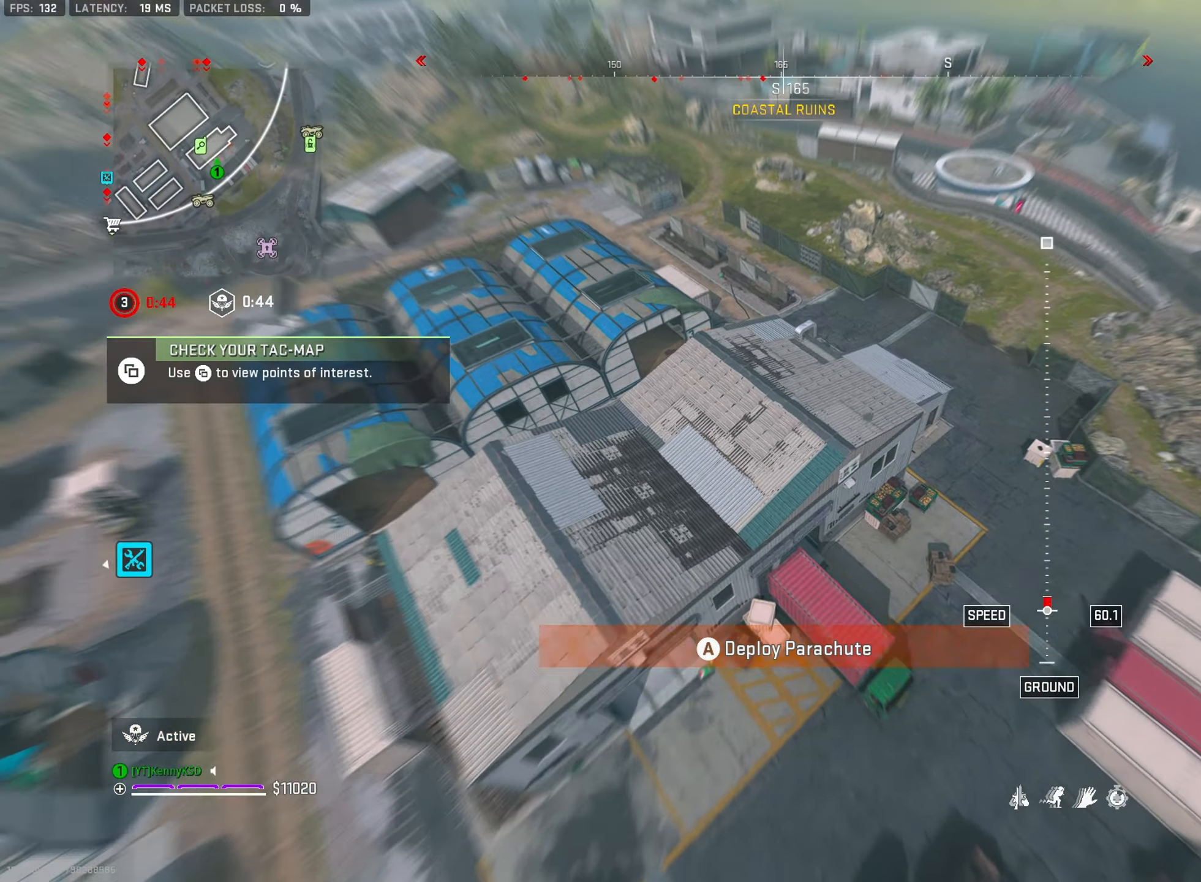
{"buttons": ["CROSS"], "left_stick": "up-left", "right_stick": "center", "events": [[100, "left_stick", "center"], [150, "left_stick", "up-left"], [450, "CROSS", "down"]]}
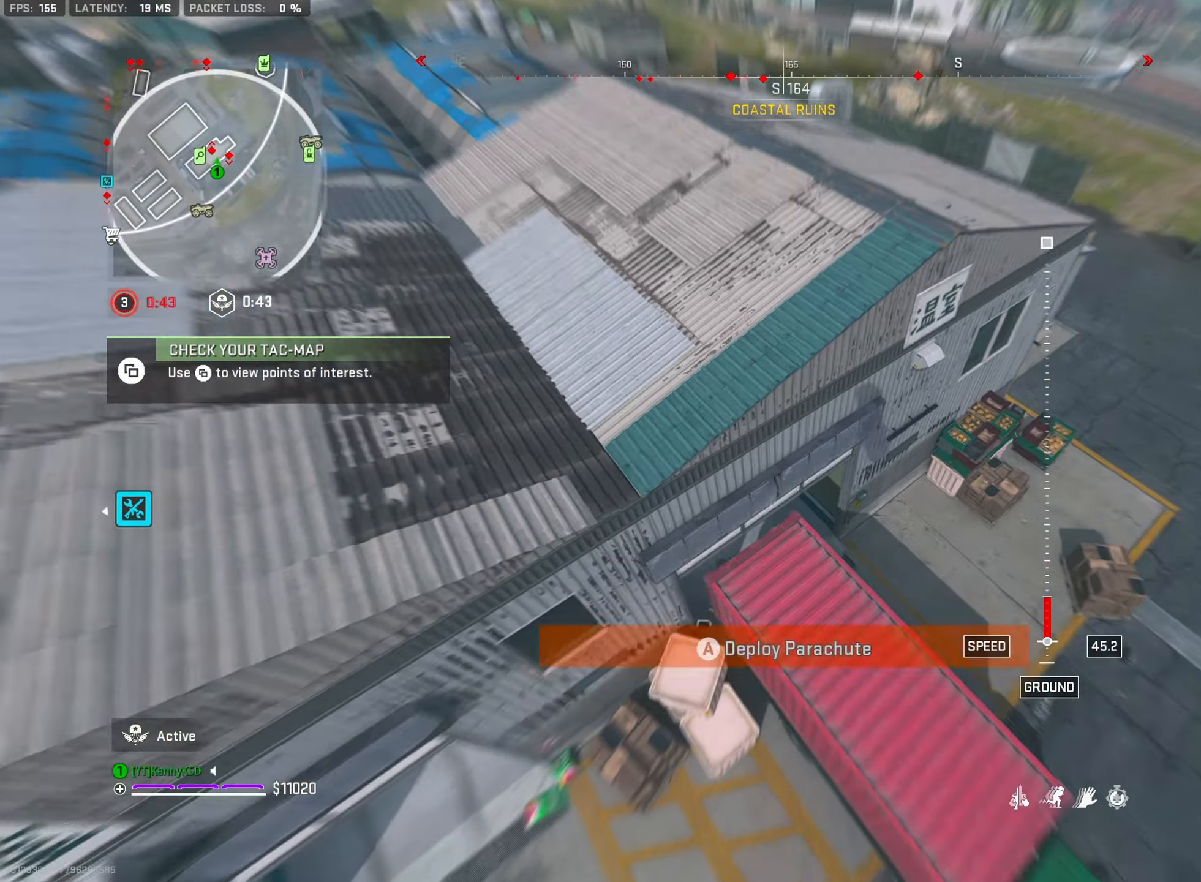
{"buttons": [], "left_stick": "down-right", "right_stick": "right", "events": [[100, "CROSS", "up"], [134, "left_stick", "up-right"], [201, "left_stick", "right"], [267, "right_stick", "right"], [317, "left_stick", "down-right"]]}
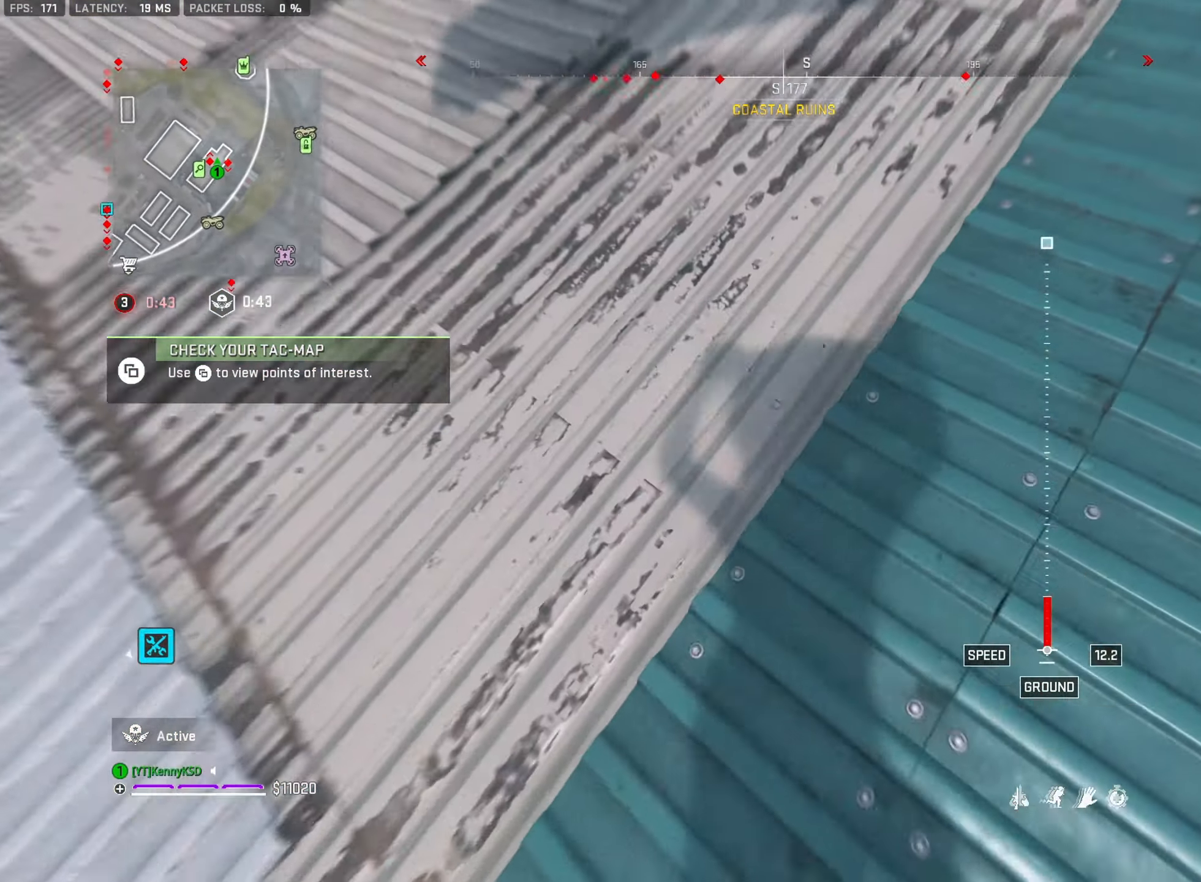
{"buttons": [], "left_stick": "up-right", "right_stick": "right", "events": [[33, "left_stick", "right"], [500, "left_stick", "up-right"]]}
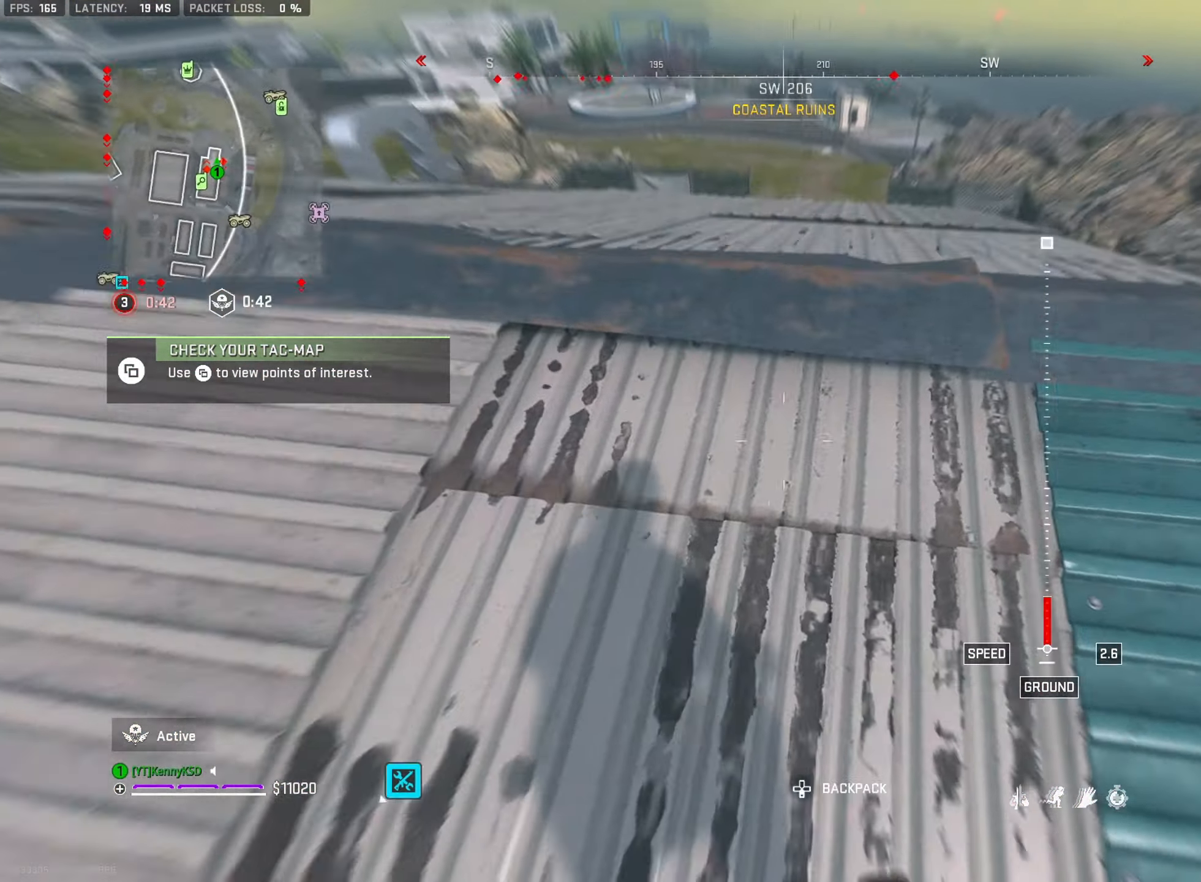
{"buttons": [], "left_stick": "up", "right_stick": "left", "events": [[117, "L3", "down"], [201, "left_stick", "up"], [234, "L3", "up"], [234, "TRIANGLE", "down"], [234, "right_stick", "down"], [334, "TRIANGLE", "up"], [384, "L3", "down"], [401, "TRIANGLE", "down"], [417, "right_stick", "left"], [467, "L3", "up"], [501, "TRIANGLE", "up"]]}
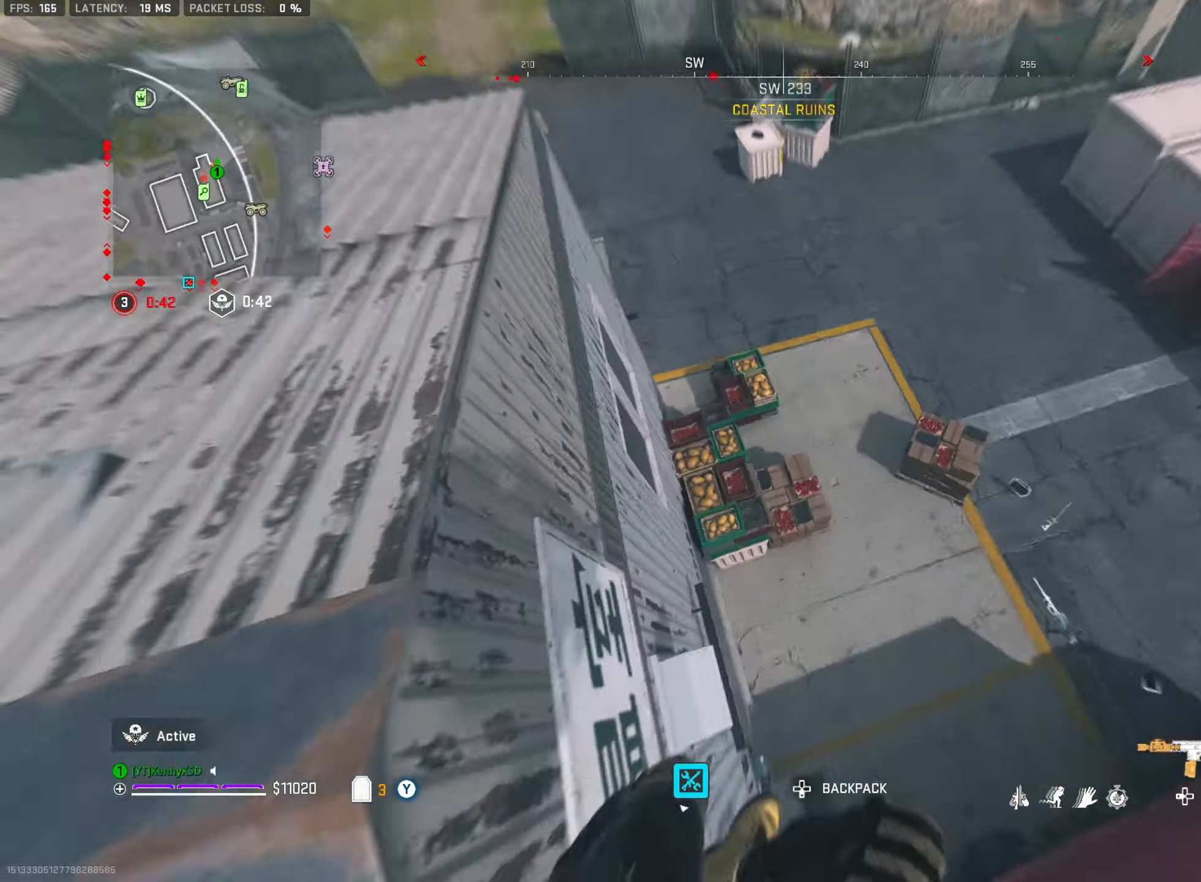
{"buttons": [], "left_stick": "down-right", "right_stick": "left", "events": [[83, "CROSS", "down"], [100, "left_stick", "center"], [217, "CROSS", "up"], [283, "left_stick", "down"], [500, "left_stick", "down-right"]]}
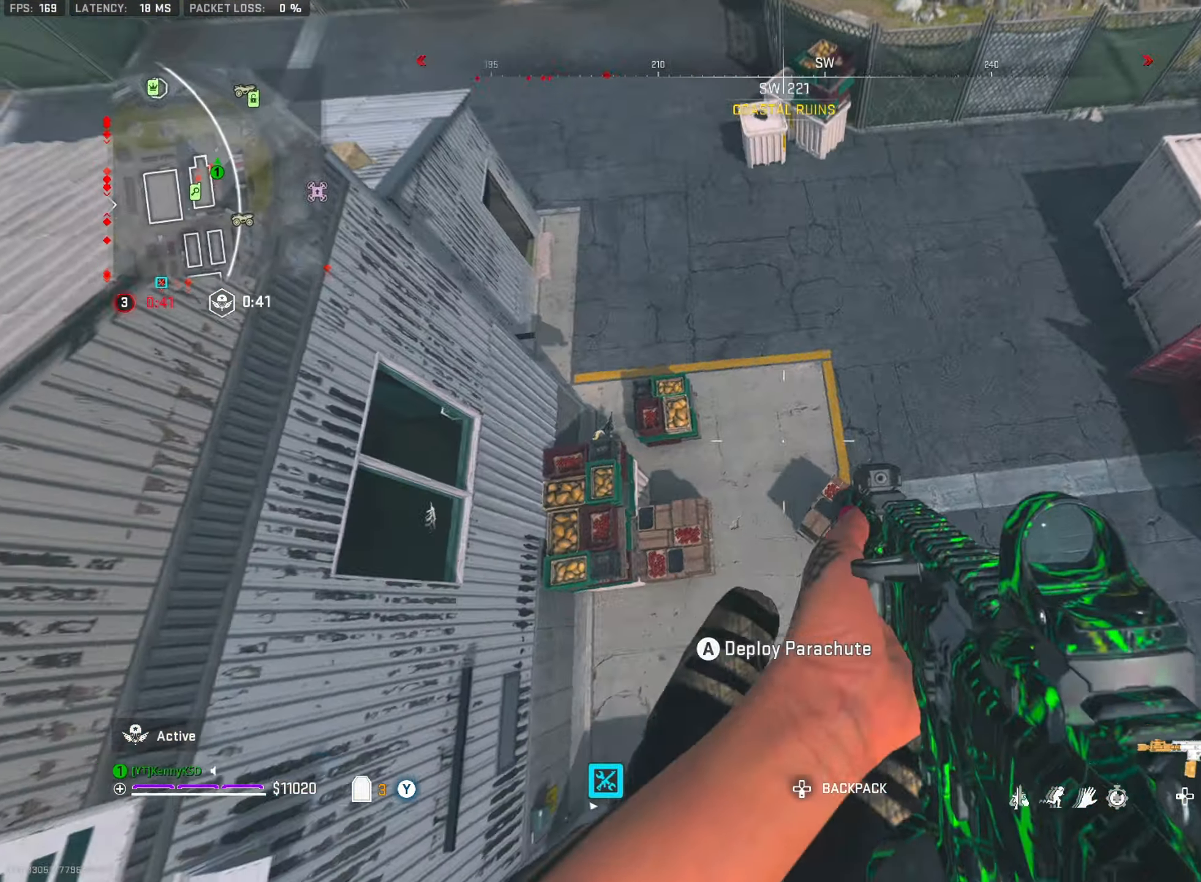
{"buttons": [], "left_stick": "right", "right_stick": "up", "events": [[184, "right_stick", "up-left"], [234, "R1", "down"], [251, "L1", "down"], [301, "right_stick", "up"], [318, "L1", "up"], [318, "left_stick", "right"], [451, "R1", "up"]]}
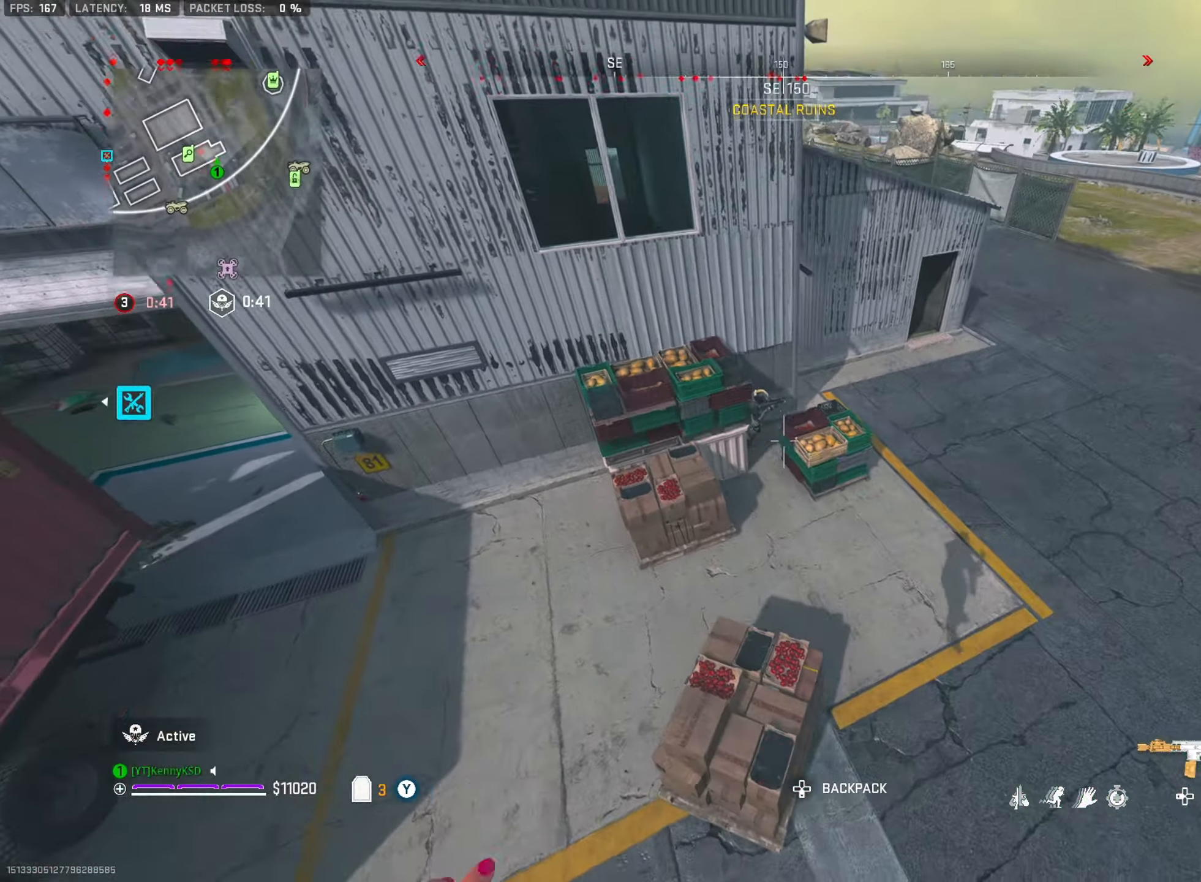
{"buttons": [], "left_stick": "up-right", "right_stick": "center", "events": [[50, "left_stick", "up-right"], [150, "right_stick", "center"]]}
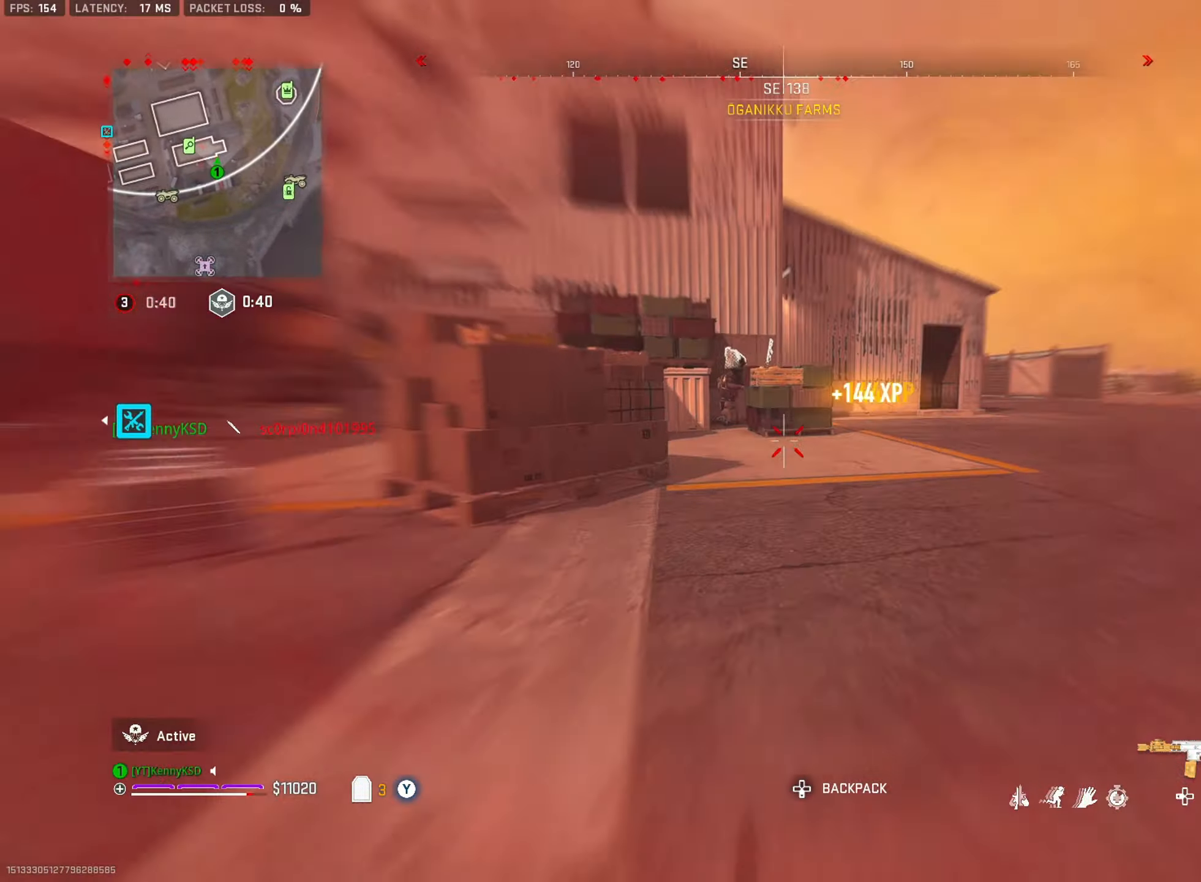
{"buttons": ["TRIANGLE"], "left_stick": "up", "right_stick": "left", "events": [[50, "right_stick", "right"], [66, "L3", "down"], [100, "left_stick", "up"], [183, "L3", "up"], [216, "right_stick", "left"], [283, "TRIANGLE", "down"], [350, "TRIANGLE", "up"], [417, "TRIANGLE", "down"]]}